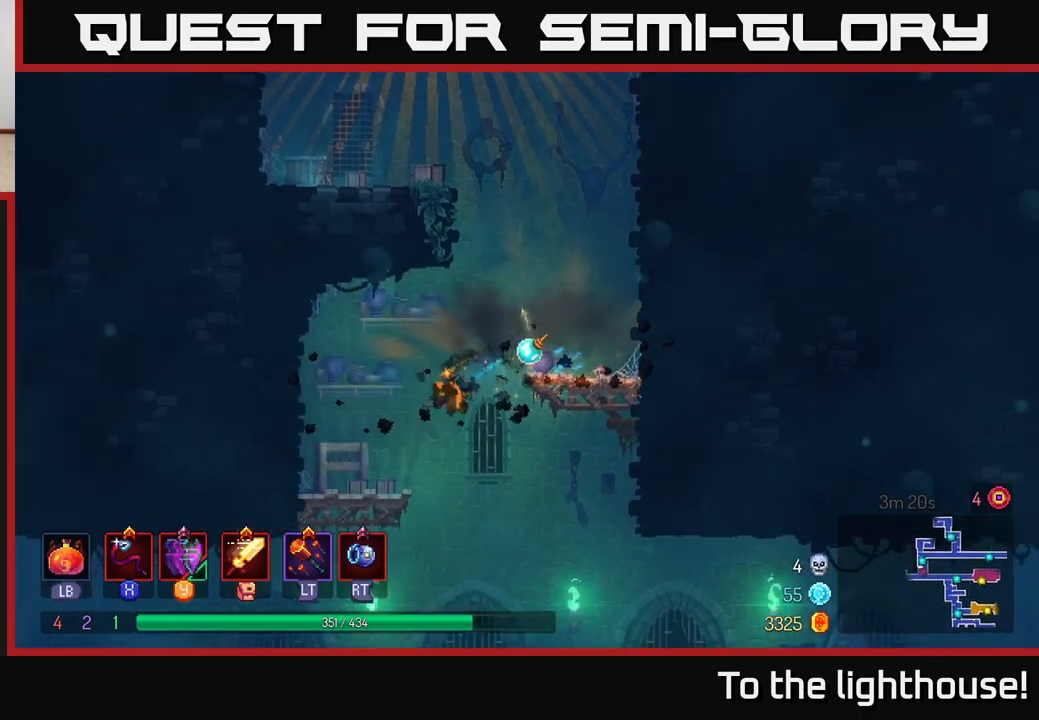
Gameplay with a controller (Xbox layout); each line is a JSON object with the inputs held at the frame after it. "events" lists button and stick changes between this image and that frame as [ms after this image, input, new state], when the widget could be followed in between.
{"buttons": ["A"], "left_stick": "down", "right_stick": "center", "events": [[250, "left_stick", "down"], [350, "A", "down"], [417, "A", "up"], [467, "A", "down"]]}
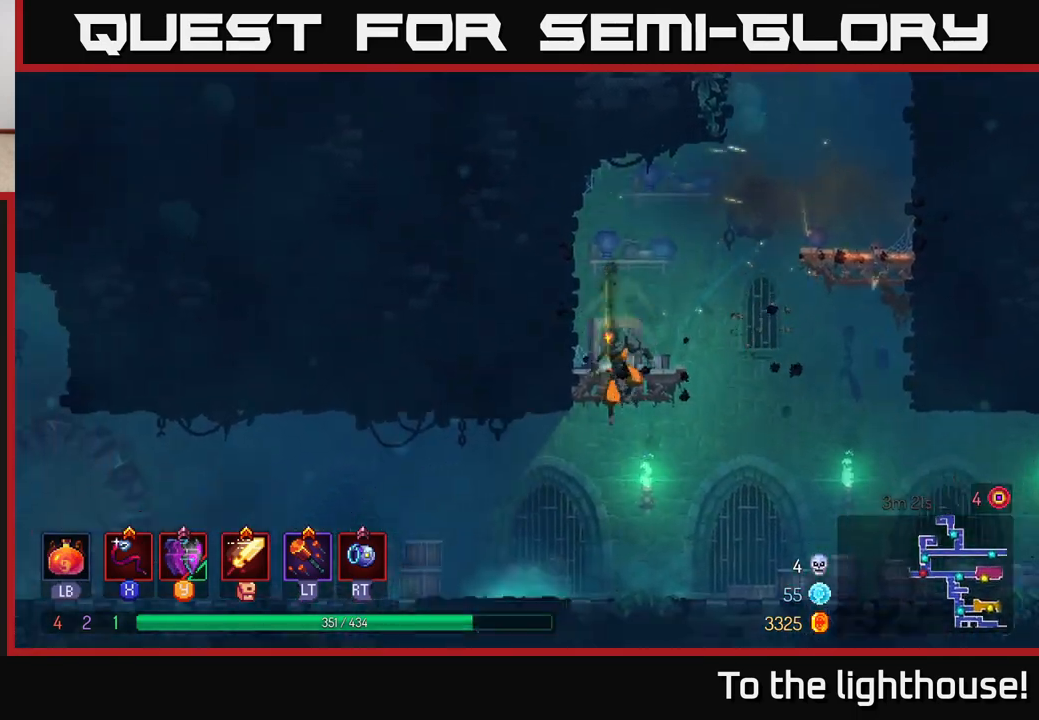
{"buttons": [], "left_stick": "left", "right_stick": "center", "events": [[17, "A", "up"], [50, "B", "down"], [83, "left_stick", "left"], [150, "B", "up"], [200, "B", "down"], [283, "B", "up"]]}
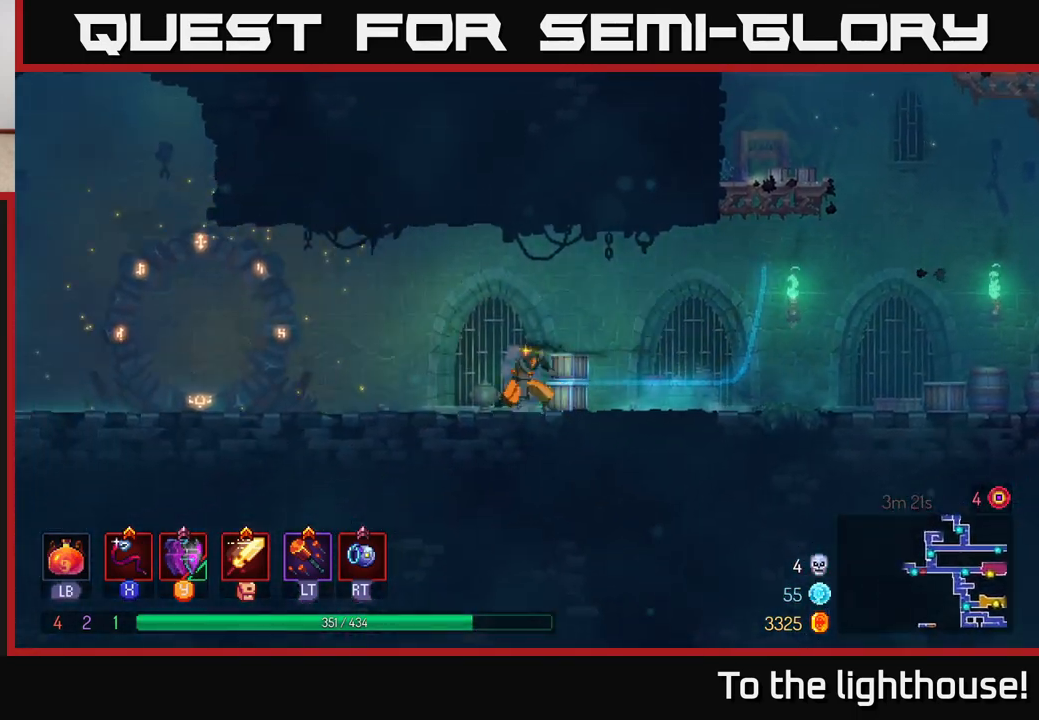
{"buttons": ["A"], "left_stick": "left", "right_stick": "center", "events": [[367, "A", "down"]]}
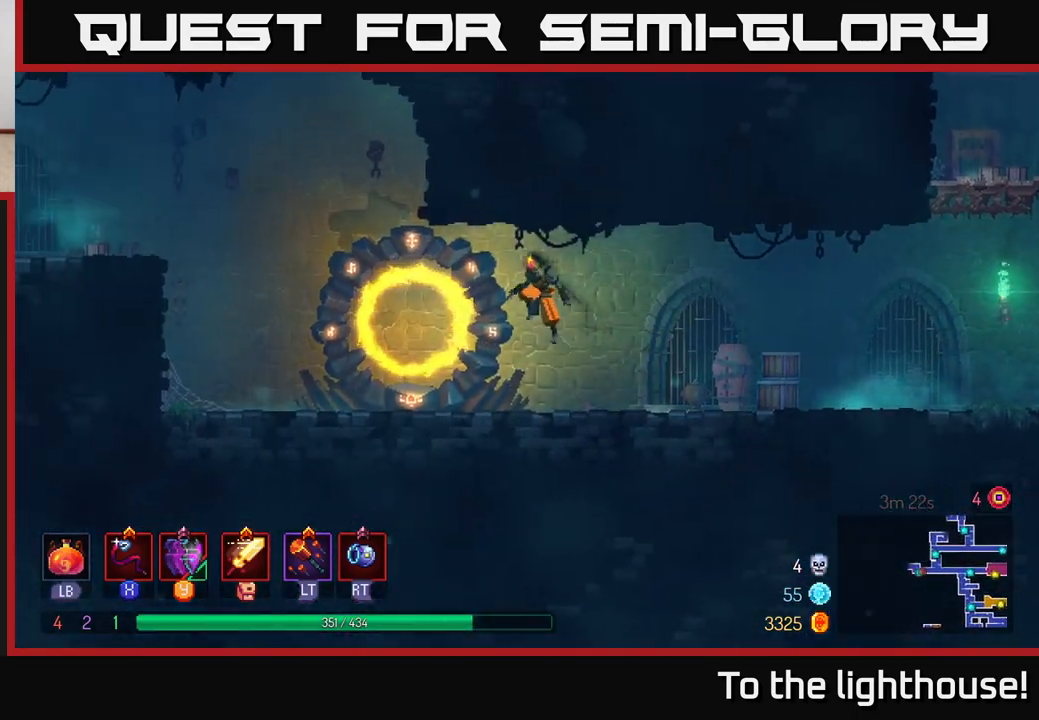
{"buttons": ["A"], "left_stick": "left", "right_stick": "center", "events": [[133, "A", "up"], [467, "A", "down"]]}
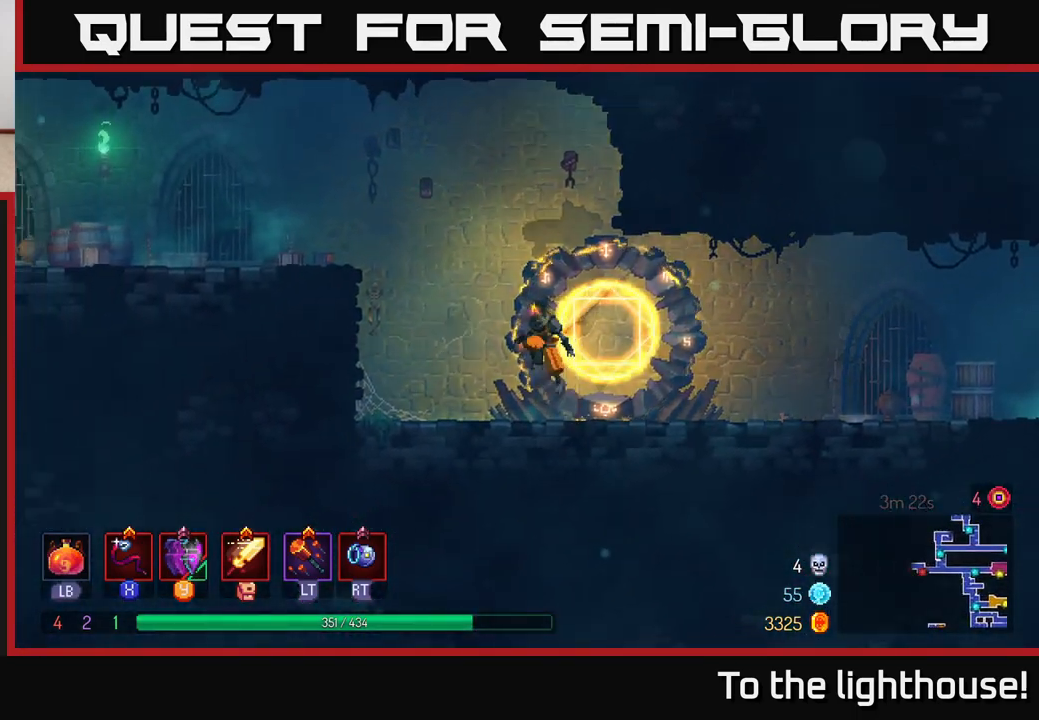
{"buttons": [], "left_stick": "left", "right_stick": "center", "events": [[100, "A", "up"], [183, "A", "down"], [400, "A", "up"]]}
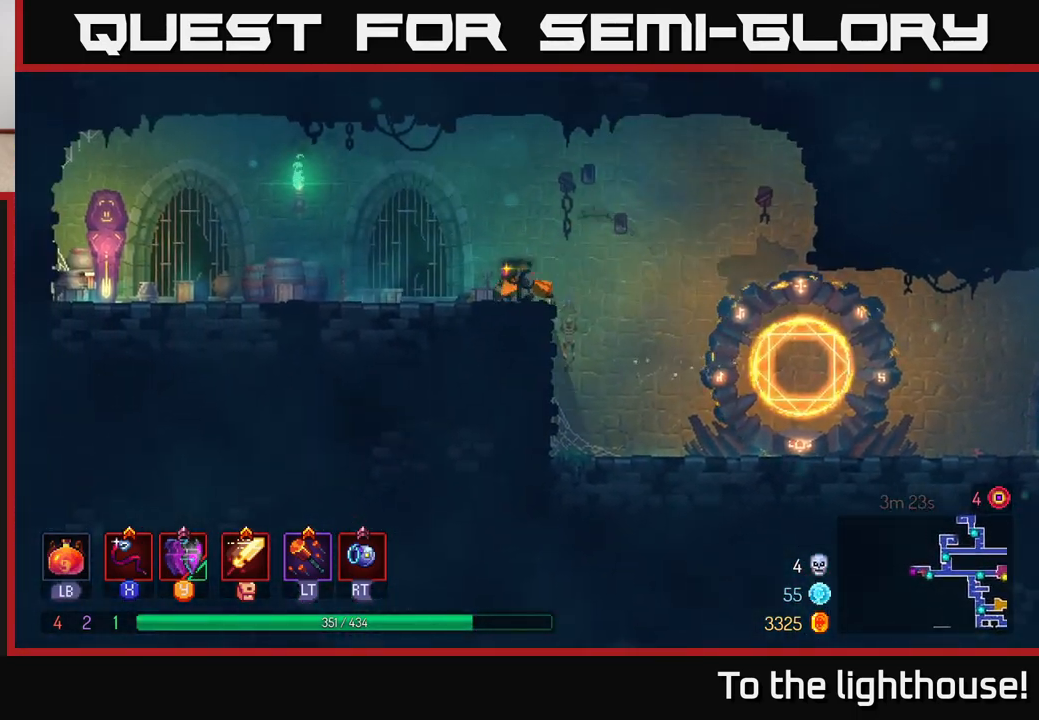
{"buttons": [], "left_stick": "left", "right_stick": "center", "events": [[117, "B", "down"], [267, "B", "up"]]}
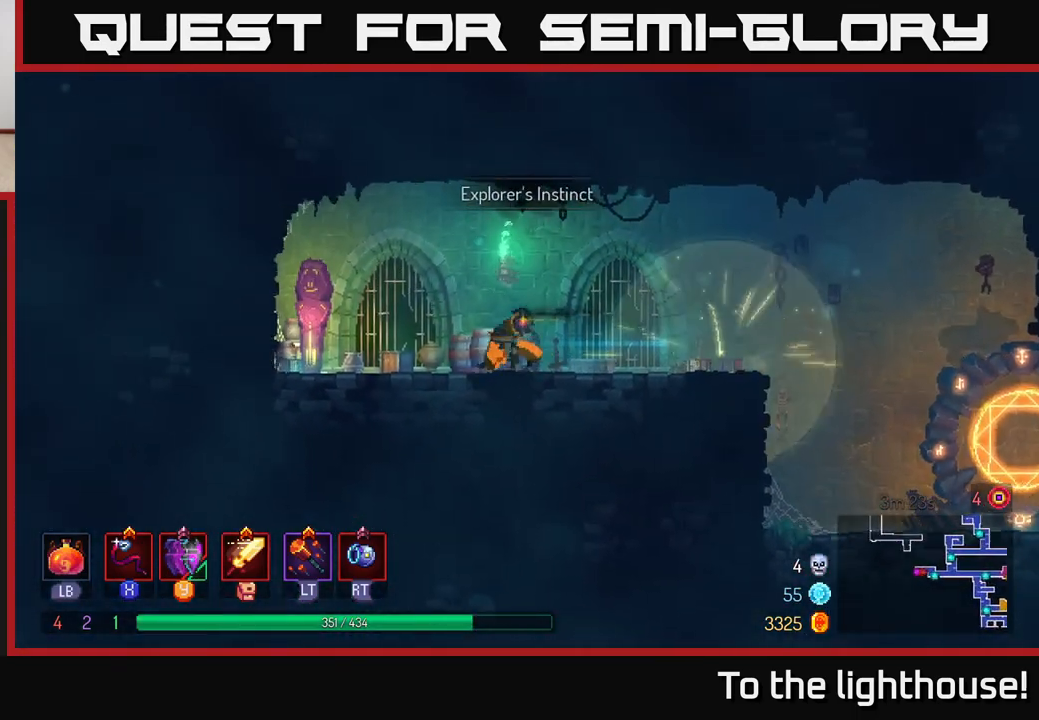
{"buttons": [], "left_stick": "left", "right_stick": "center", "events": [[367, "R1", "down"], [483, "R1", "up"]]}
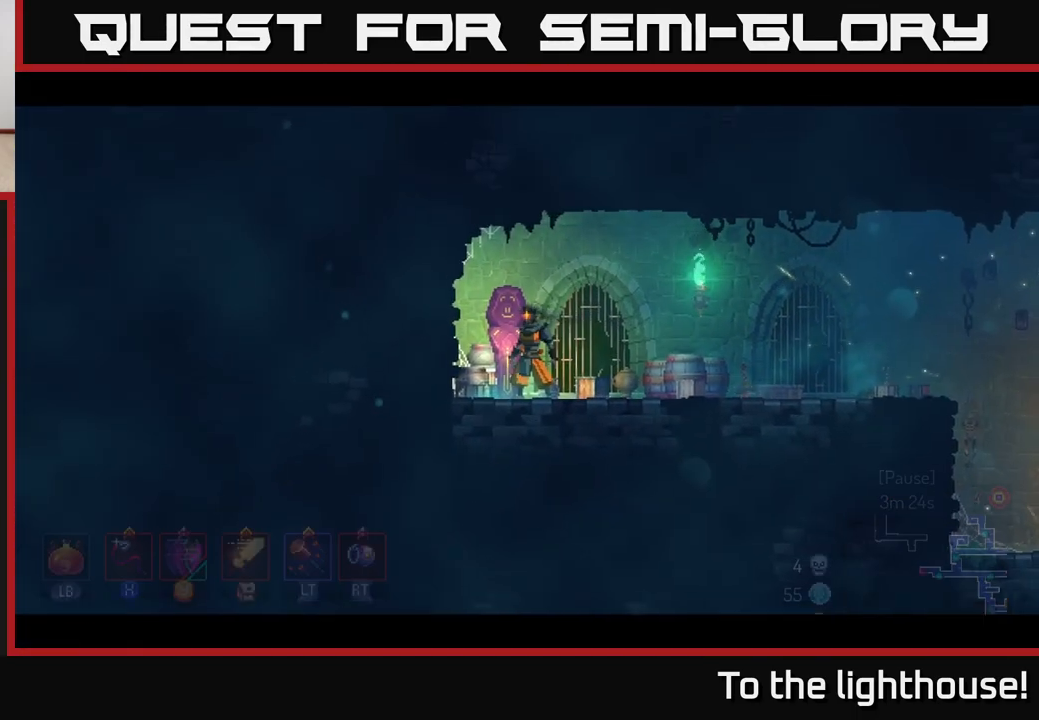
{"buttons": [], "left_stick": "center", "right_stick": "center", "events": [[67, "left_stick", "center"]]}
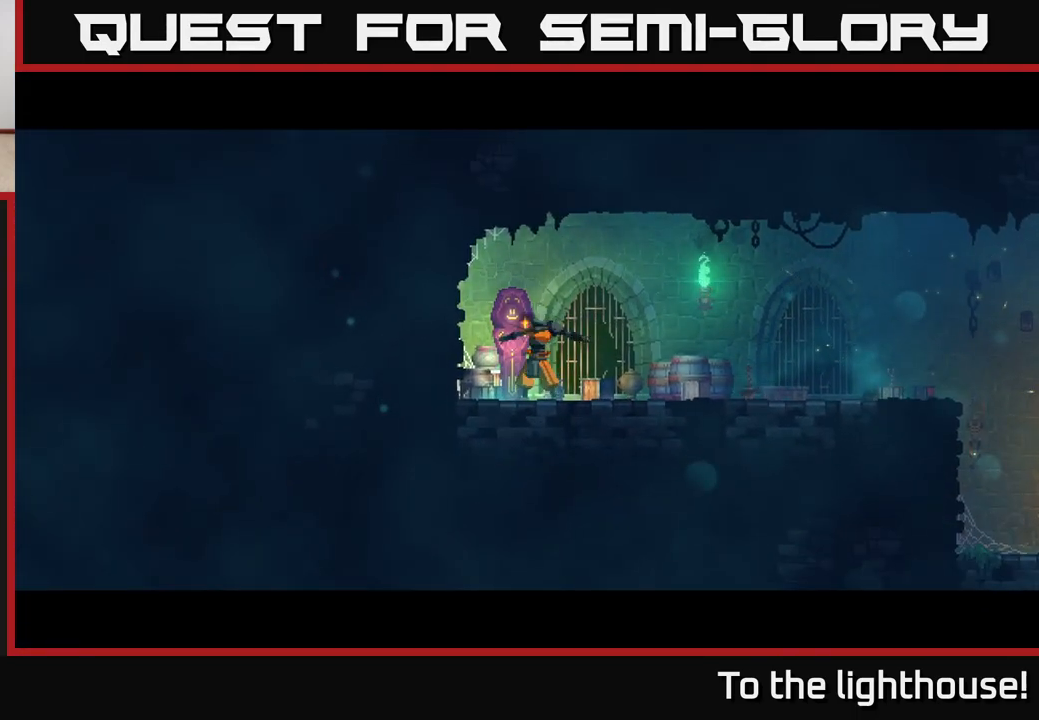
{"buttons": [], "left_stick": "center", "right_stick": "center", "events": []}
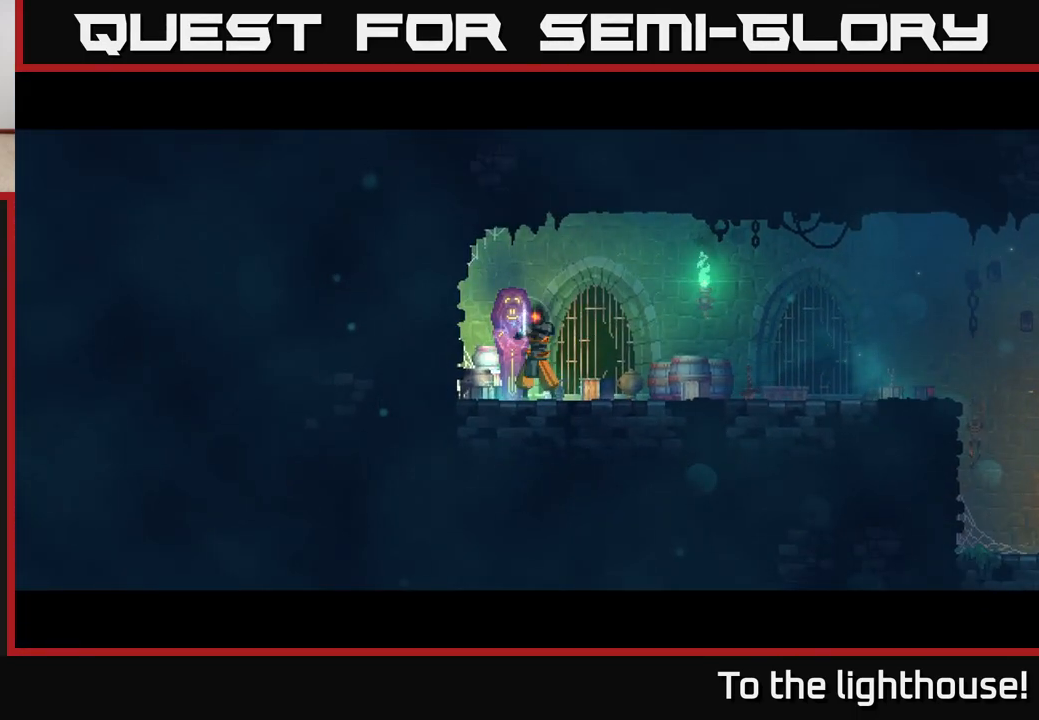
{"buttons": [], "left_stick": "center", "right_stick": "center", "events": []}
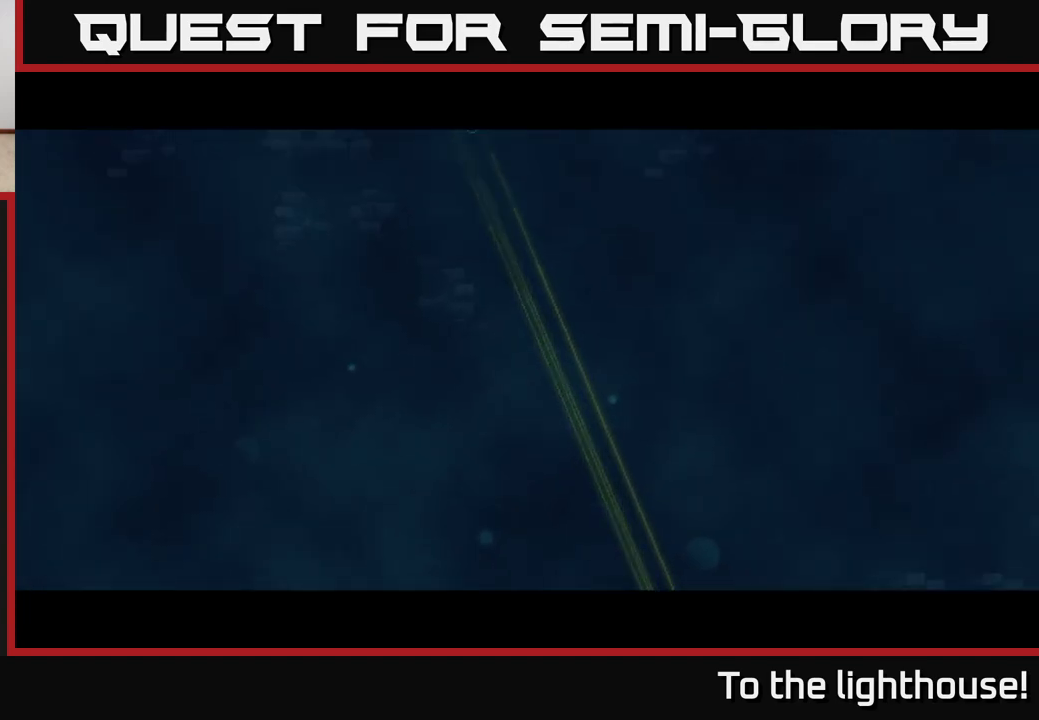
{"buttons": ["SELECT"], "left_stick": "center", "right_stick": "center", "events": [[417, "SELECT", "down"]]}
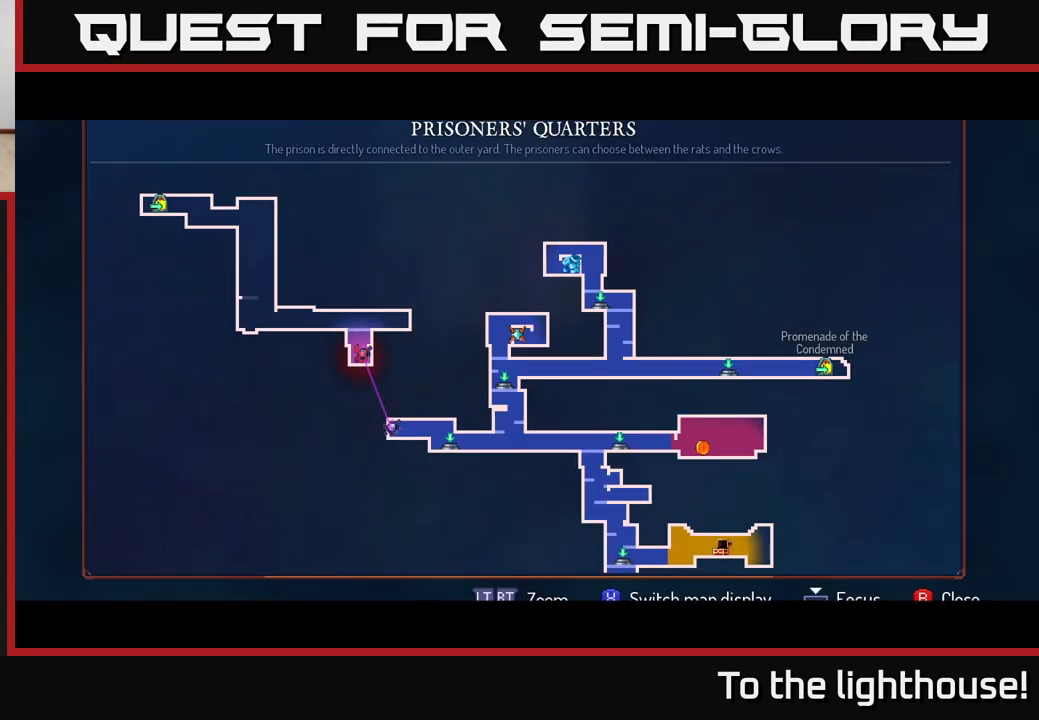
{"buttons": [], "left_stick": "down-right", "right_stick": "center", "events": [[83, "SELECT", "up"], [467, "left_stick", "down-right"]]}
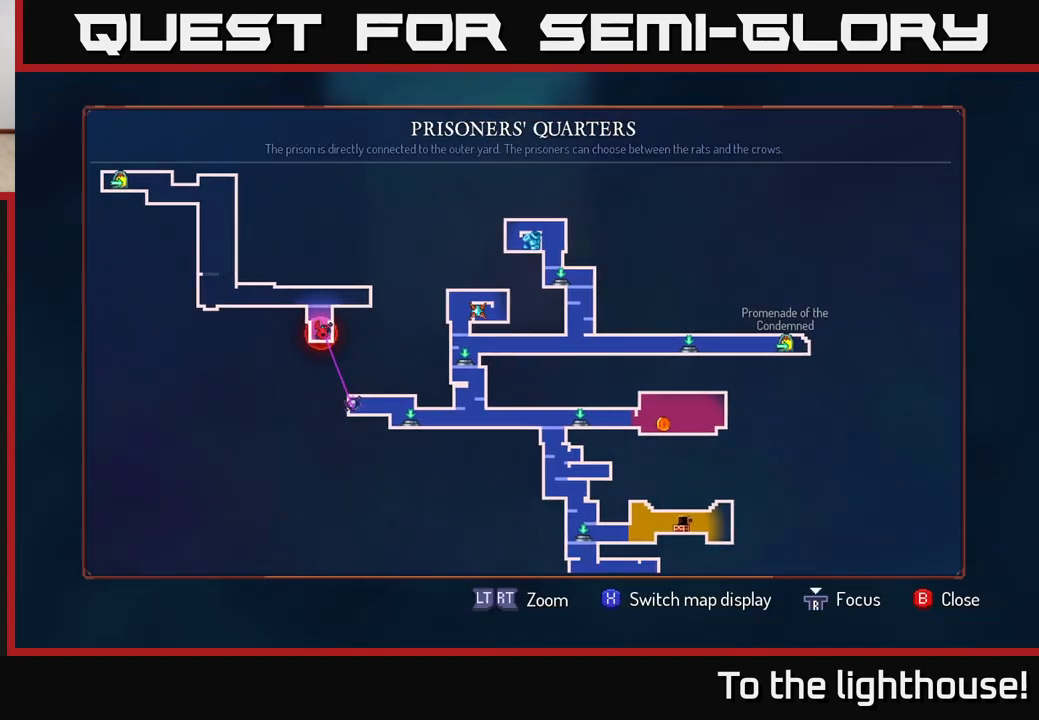
{"buttons": [], "left_stick": "down", "right_stick": "center", "events": [[333, "left_stick", "down"]]}
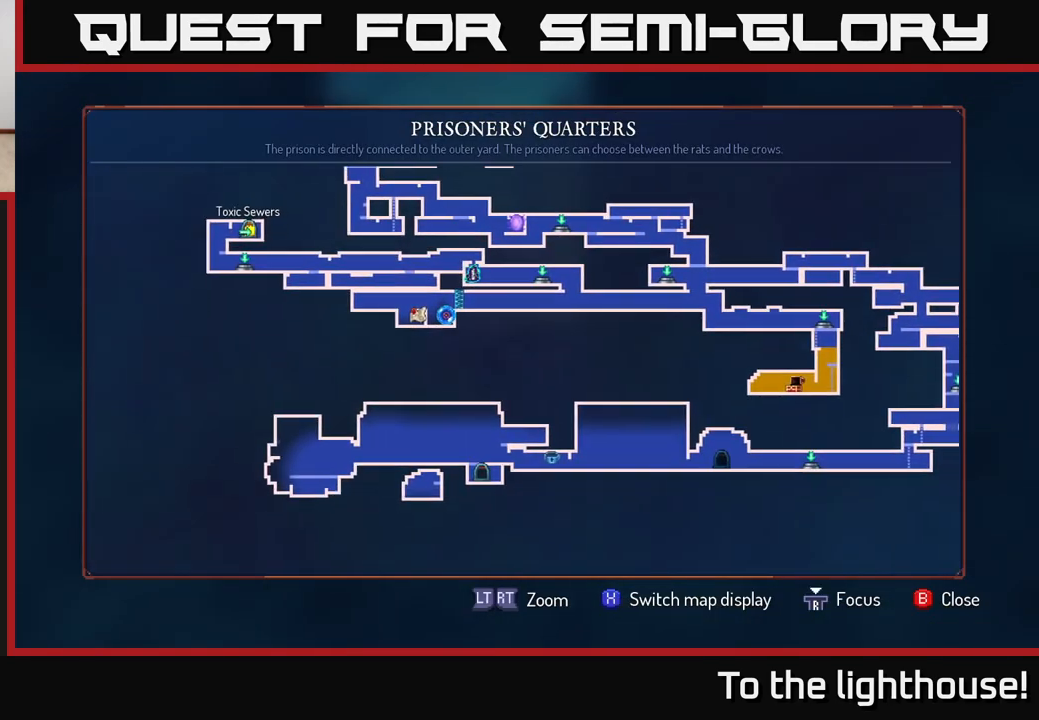
{"buttons": [], "left_stick": "up-right", "right_stick": "center", "events": [[67, "left_stick", "center"], [233, "left_stick", "right"], [333, "left_stick", "up-right"]]}
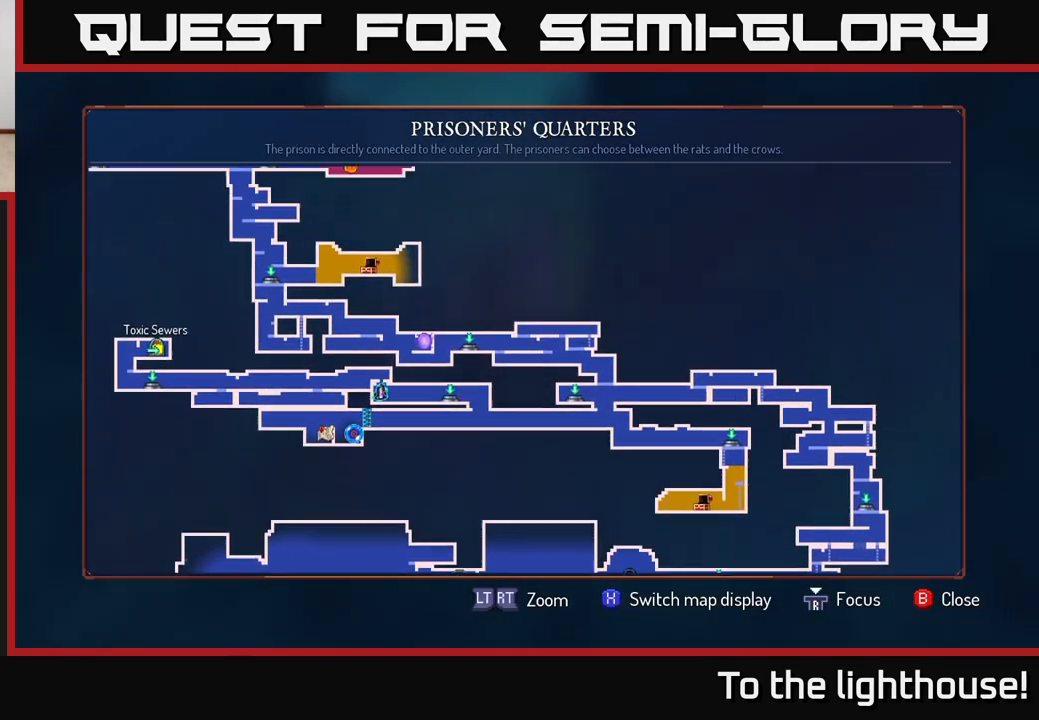
{"buttons": [], "left_stick": "down", "right_stick": "center", "events": [[150, "left_stick", "right"], [367, "left_stick", "down"]]}
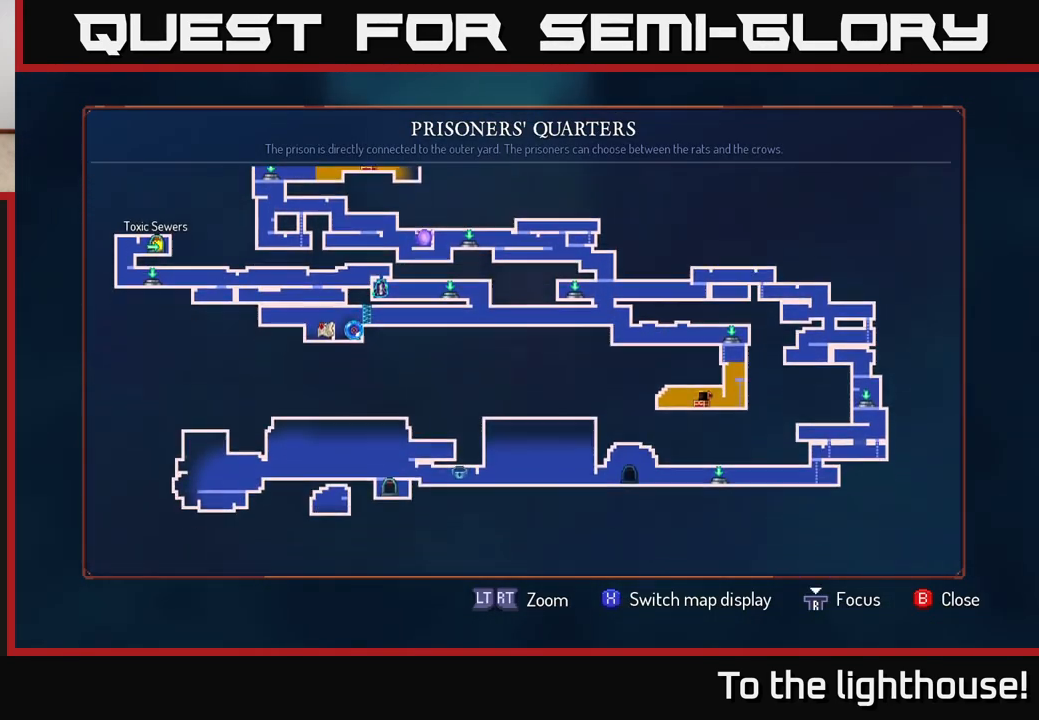
{"buttons": [], "left_stick": "up-left", "right_stick": "center", "events": [[150, "left_stick", "center"], [417, "left_stick", "up-left"]]}
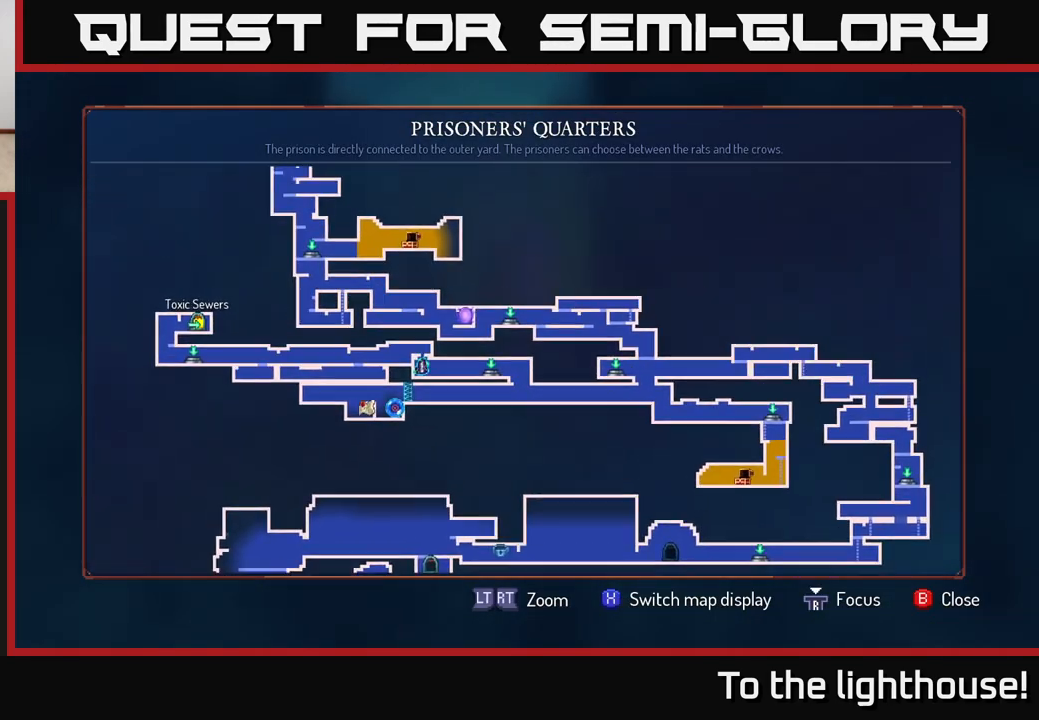
{"buttons": [], "left_stick": "left", "right_stick": "center", "events": [[83, "left_stick", "up"], [450, "left_stick", "left"]]}
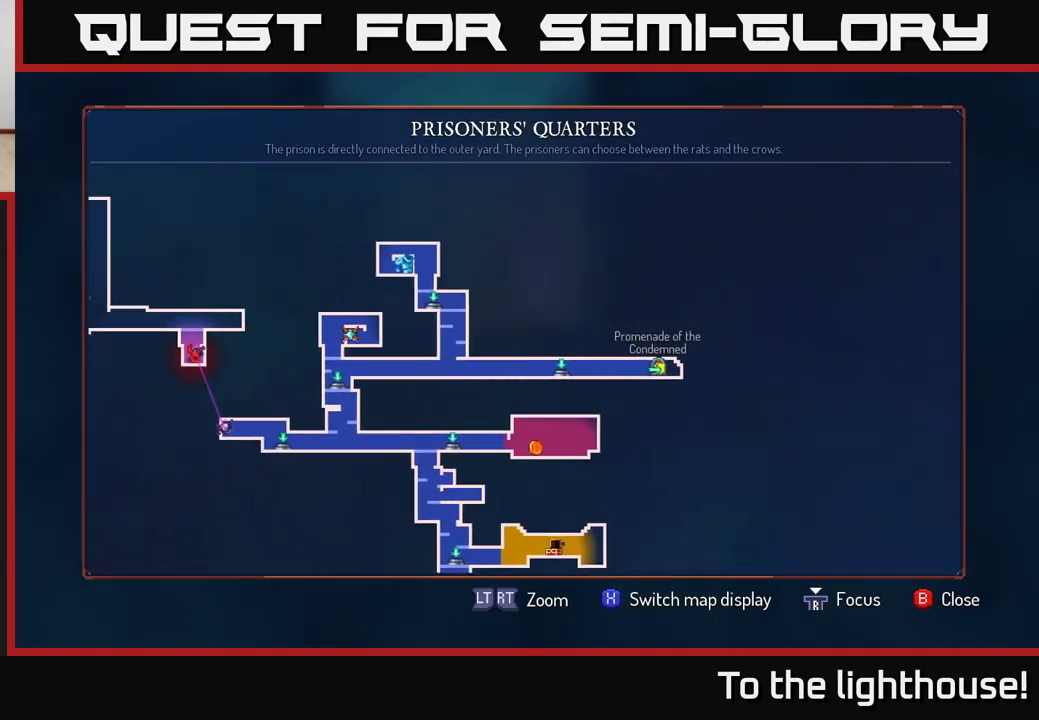
{"buttons": [], "left_stick": "center", "right_stick": "center", "events": [[167, "left_stick", "center"]]}
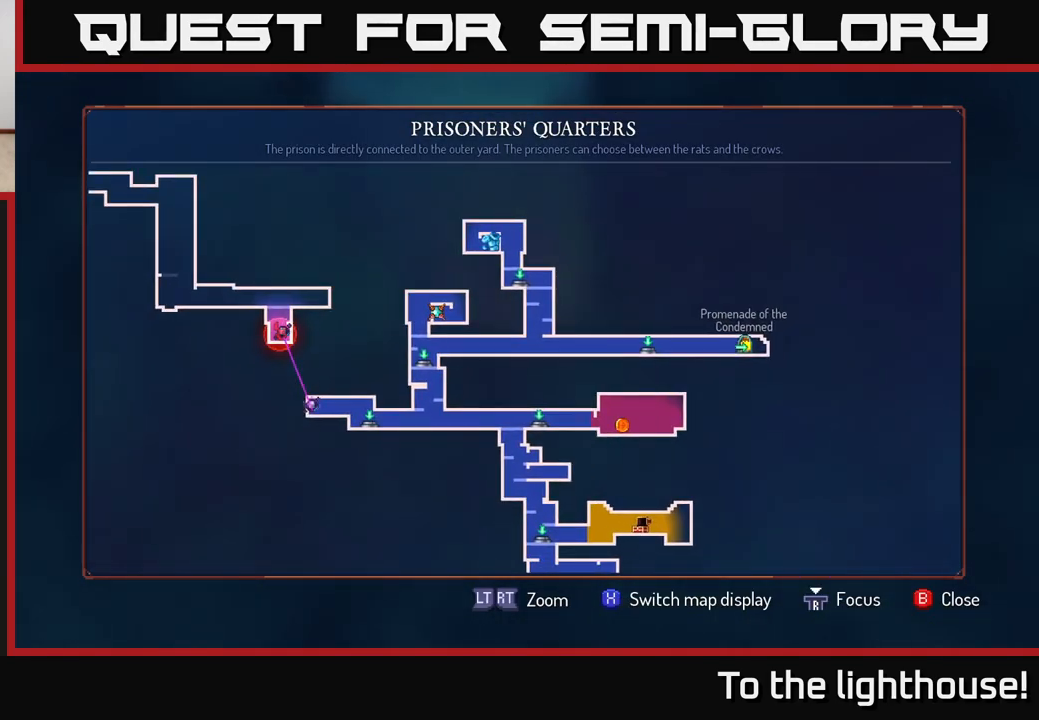
{"buttons": [], "left_stick": "center", "right_stick": "center", "events": []}
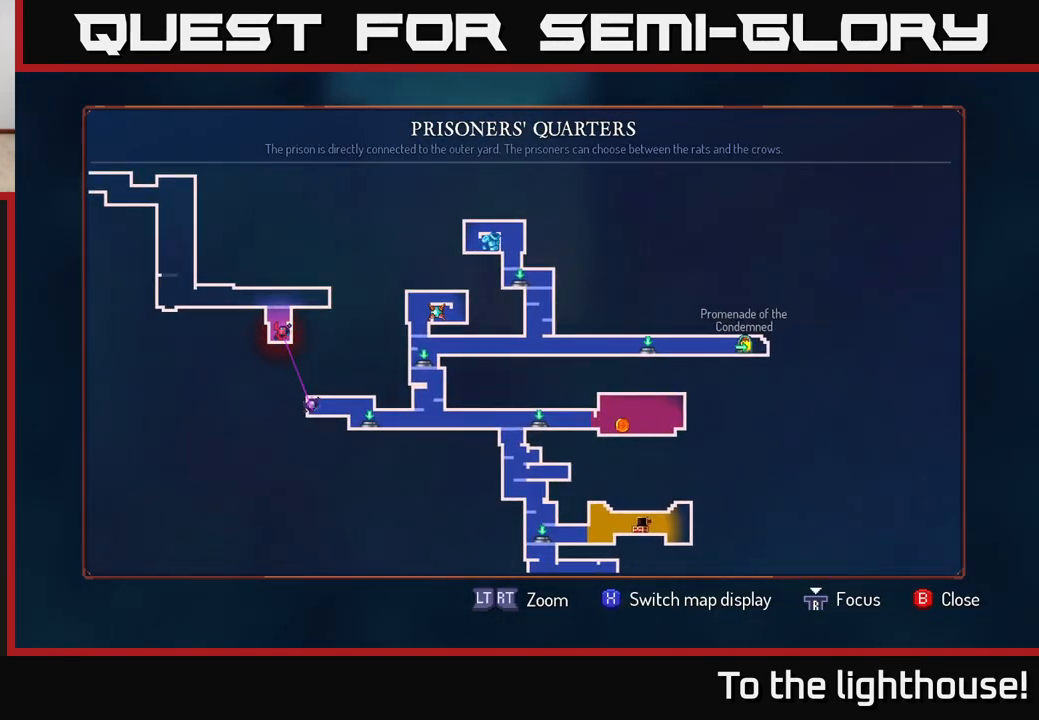
{"buttons": [], "left_stick": "up-left", "right_stick": "center", "events": [[367, "left_stick", "up-left"]]}
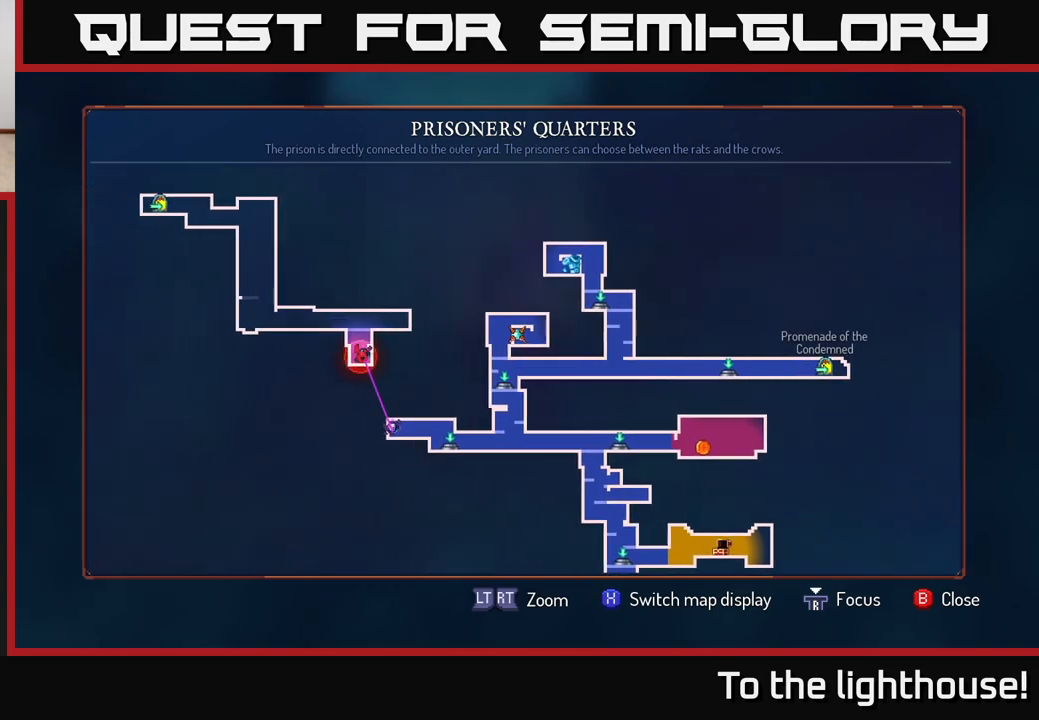
{"buttons": [], "left_stick": "center", "right_stick": "center", "events": [[183, "left_stick", "left"], [300, "left_stick", "center"]]}
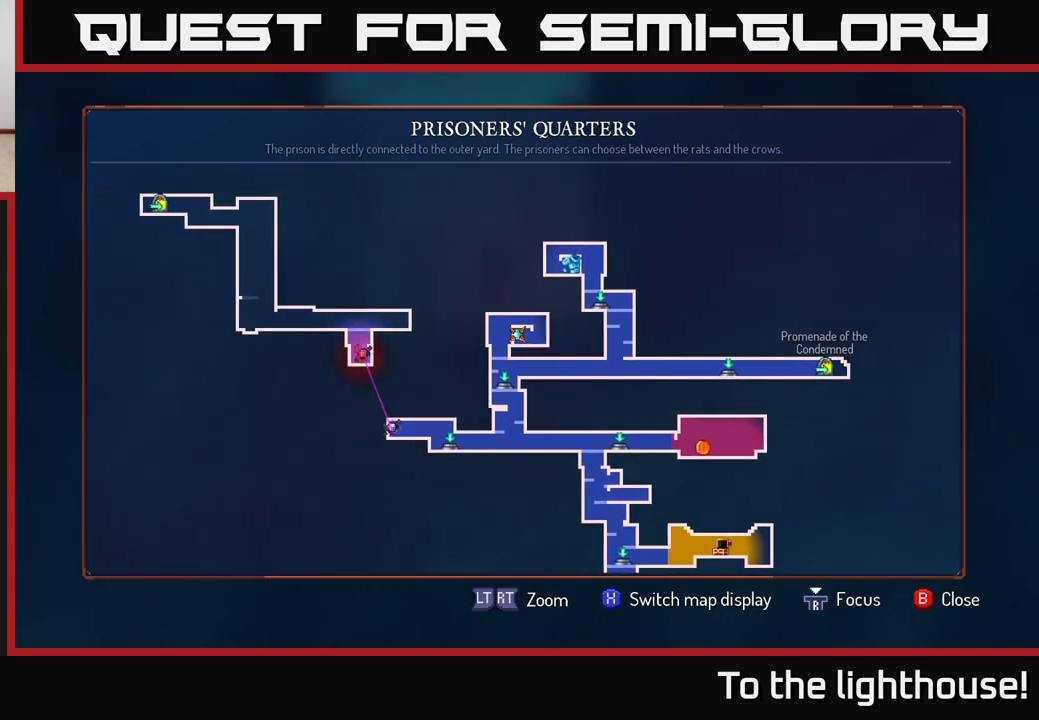
{"buttons": ["A"], "left_stick": "left", "right_stick": "center", "events": [[183, "SELECT", "down"], [283, "SELECT", "up"], [317, "left_stick", "left"], [500, "A", "down"]]}
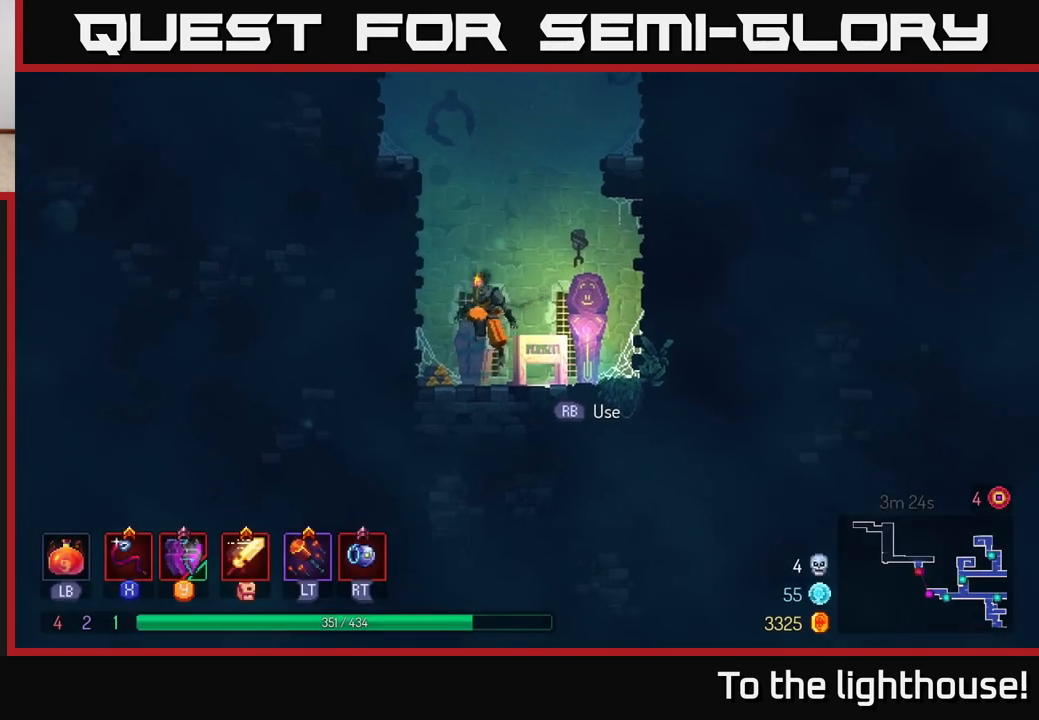
{"buttons": [], "left_stick": "left", "right_stick": "center", "events": [[150, "A", "up"], [217, "A", "down"], [417, "A", "up"]]}
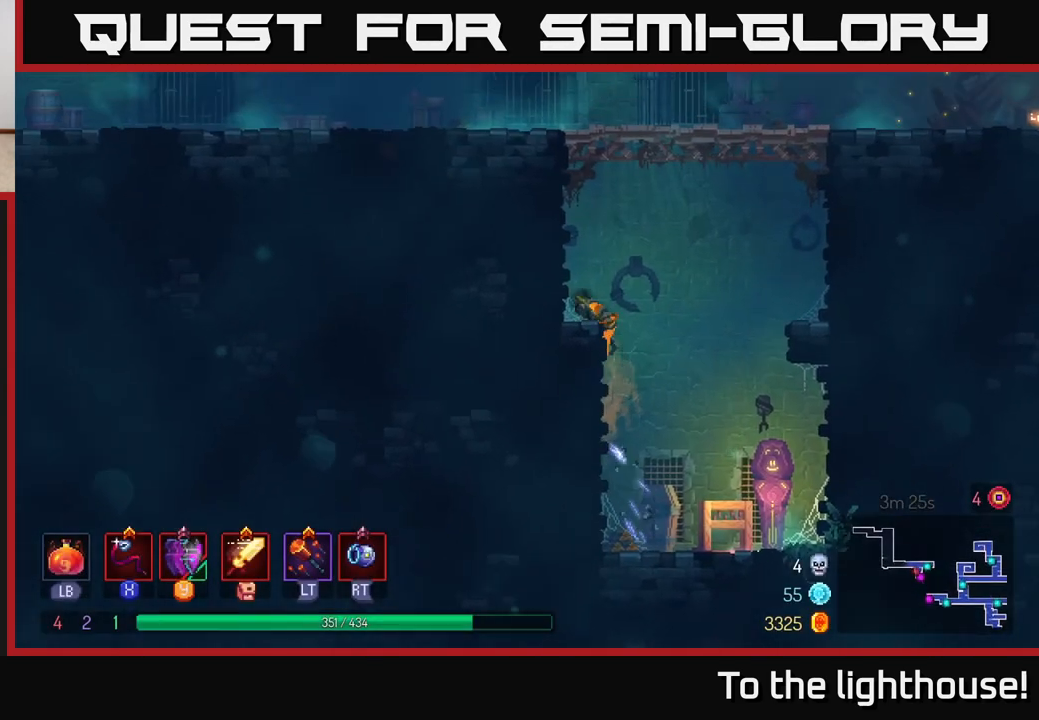
{"buttons": [], "left_stick": "left", "right_stick": "center", "events": [[183, "A", "down"], [367, "A", "up"]]}
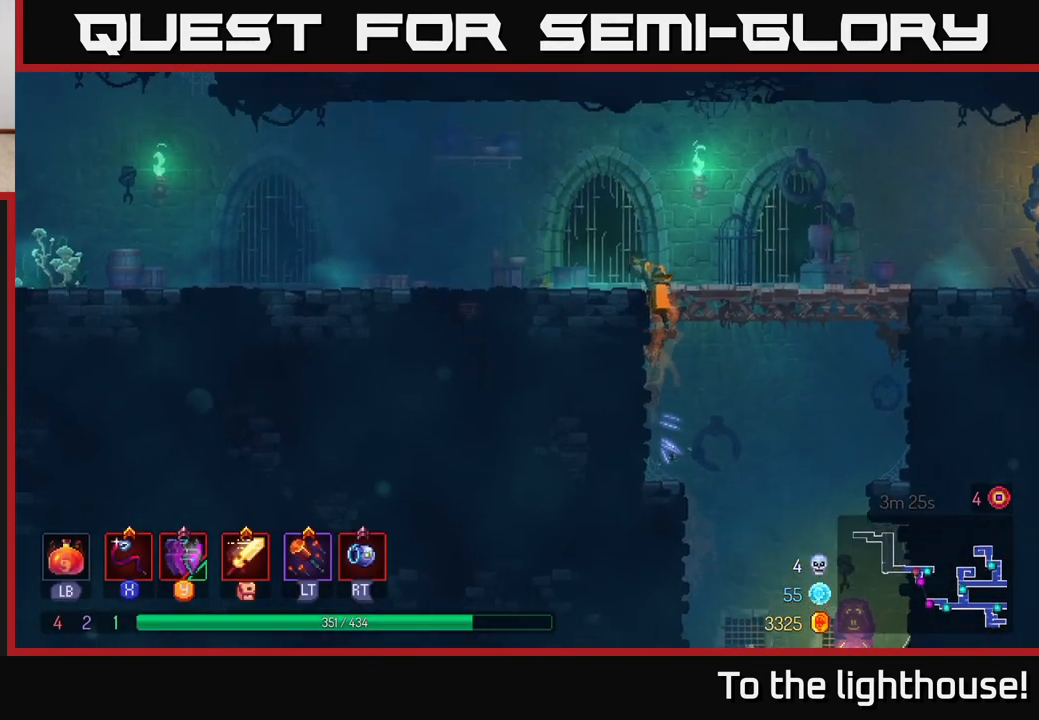
{"buttons": [], "left_stick": "left", "right_stick": "center", "events": []}